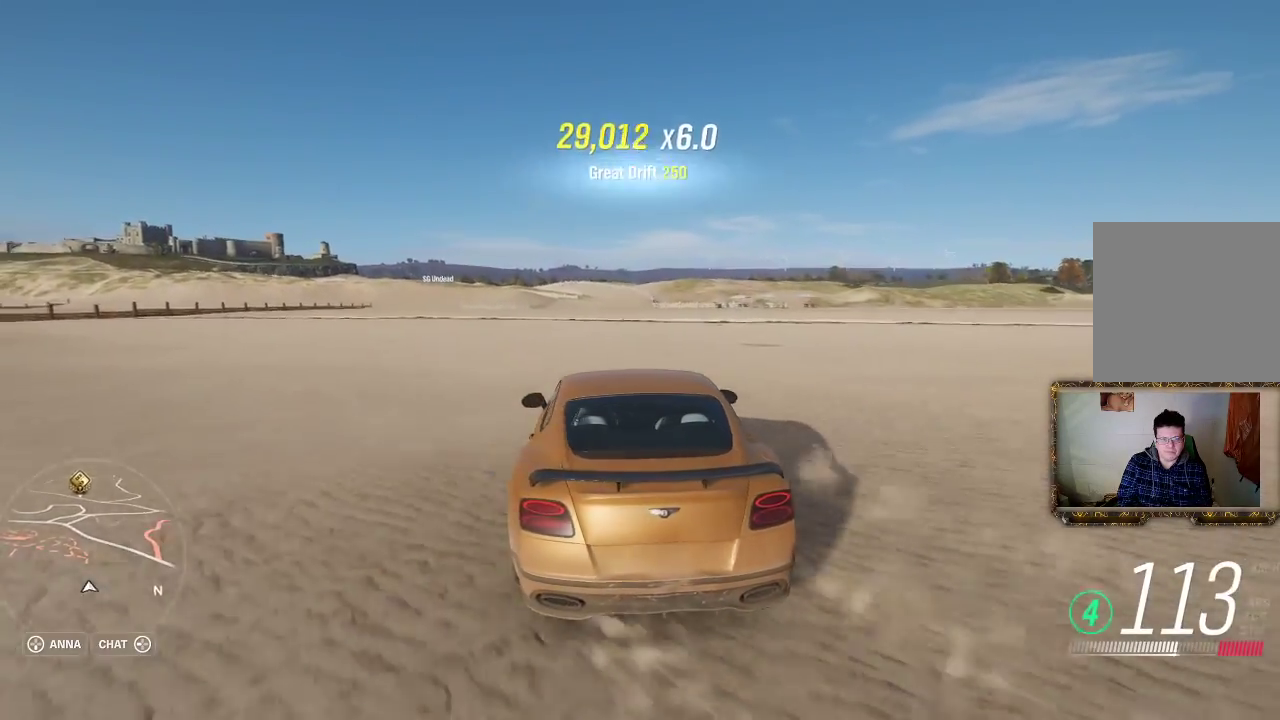
Gameplay with a controller (Xbox layout); each line is a JSON object with the inputs held at the frame after it. "events" lists button and stick changes between this image and that frame as [ms after this image, input, new state], when the widget could be followed in between. Not read: R3.
{"buttons": ["R2"], "left_stick": "left", "right_stick": "center", "events": [[150, "left_stick", "up-right"], [433, "left_stick", "left"]]}
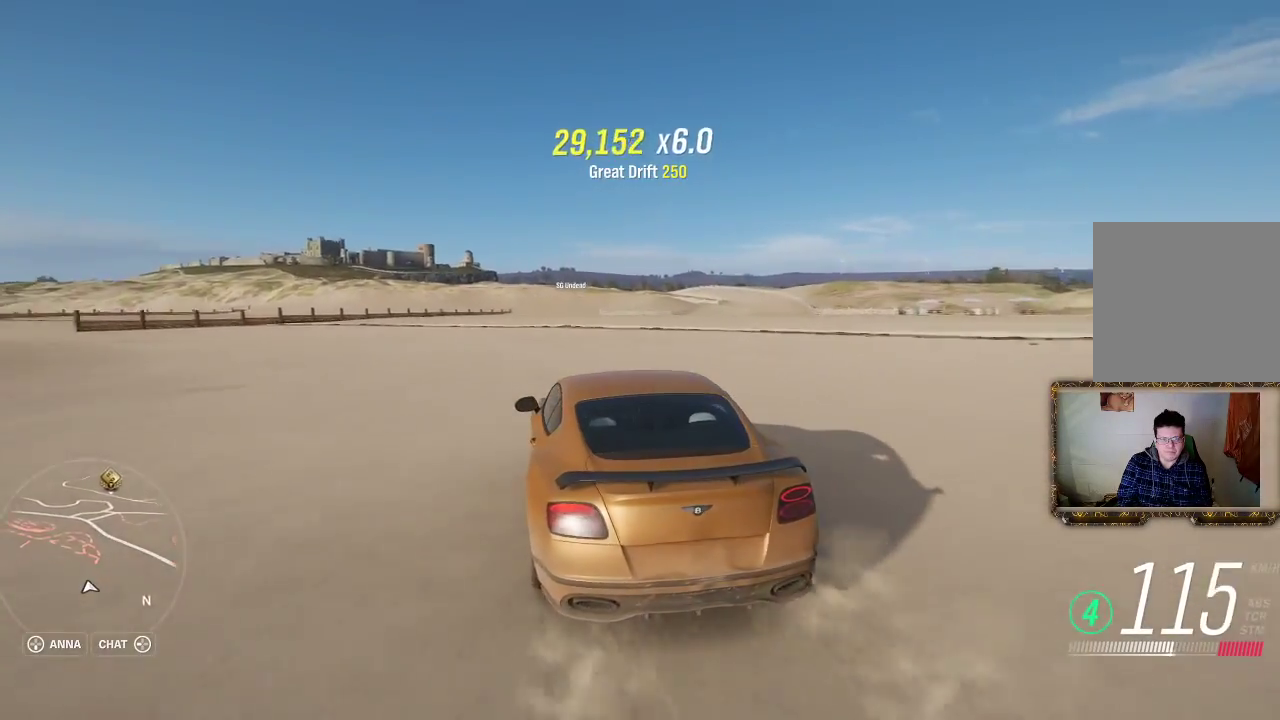
{"buttons": ["R2"], "left_stick": "left", "right_stick": "center", "events": []}
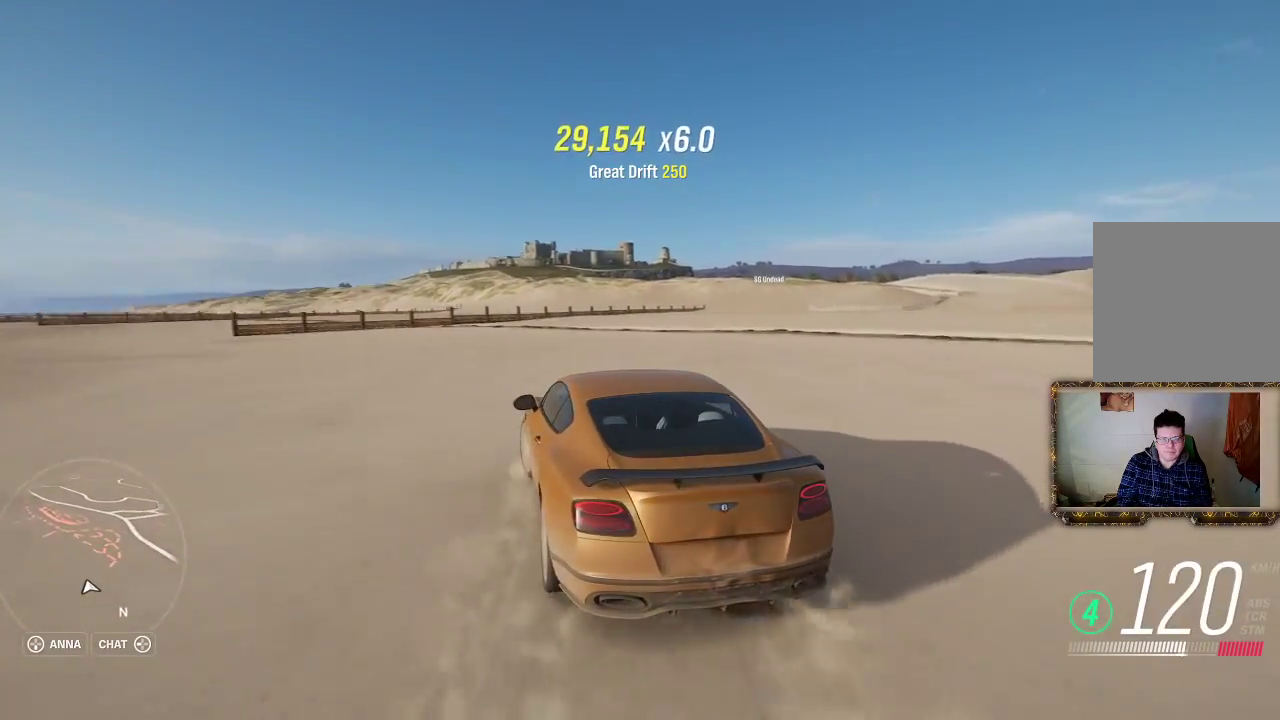
{"buttons": ["R2"], "left_stick": "right", "right_stick": "center", "events": [[333, "left_stick", "up-right"], [400, "left_stick", "right"]]}
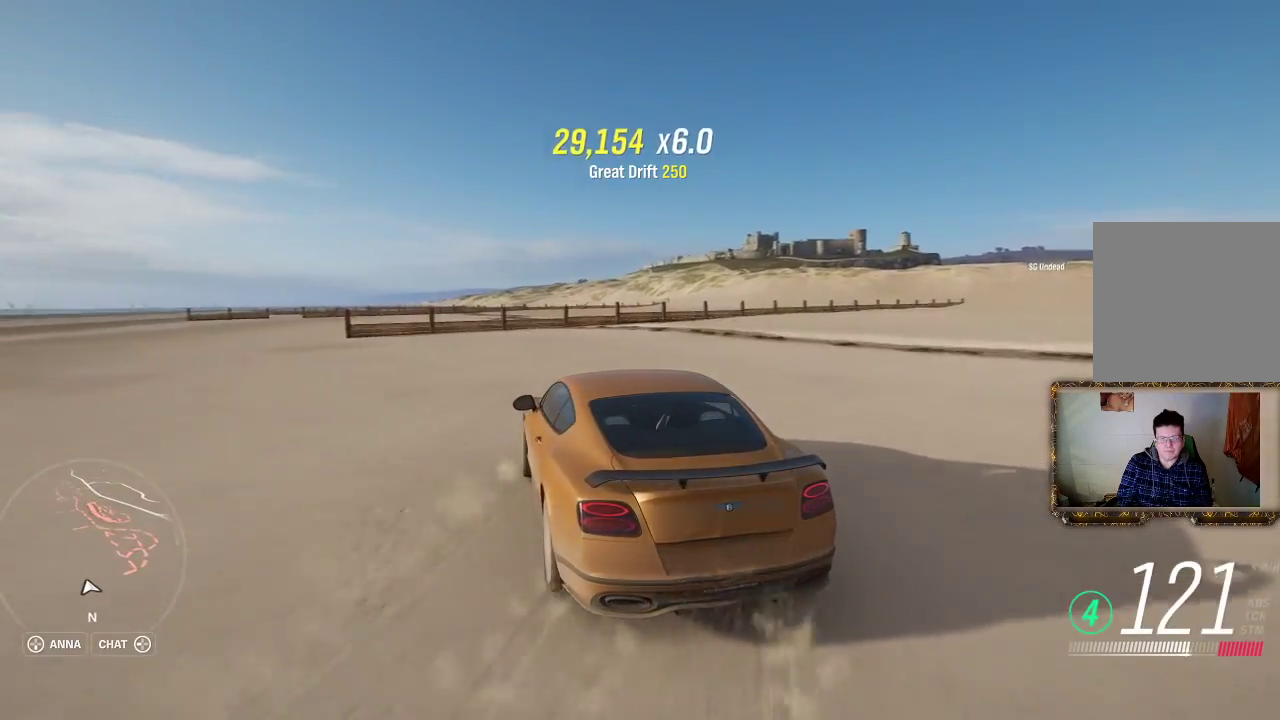
{"buttons": ["R2"], "left_stick": "left", "right_stick": "center", "events": [[167, "left_stick", "center"], [233, "left_stick", "left"]]}
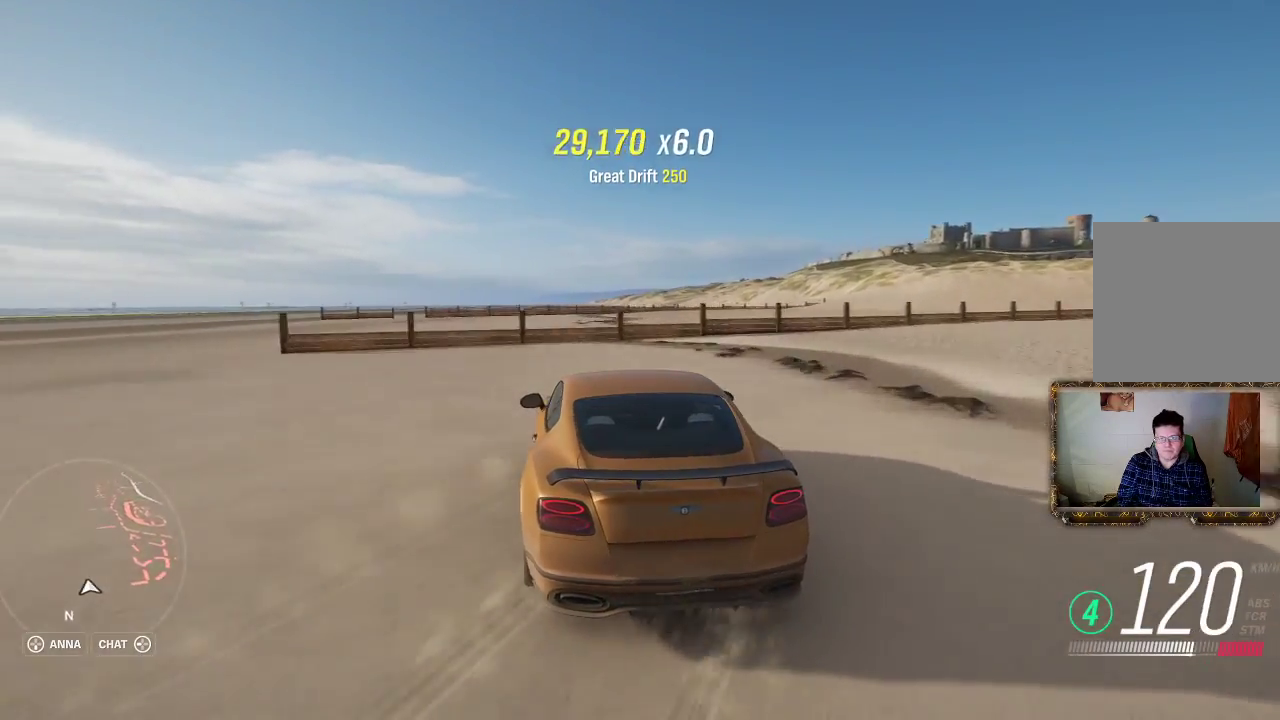
{"buttons": ["R2"], "left_stick": "left", "right_stick": "center", "events": []}
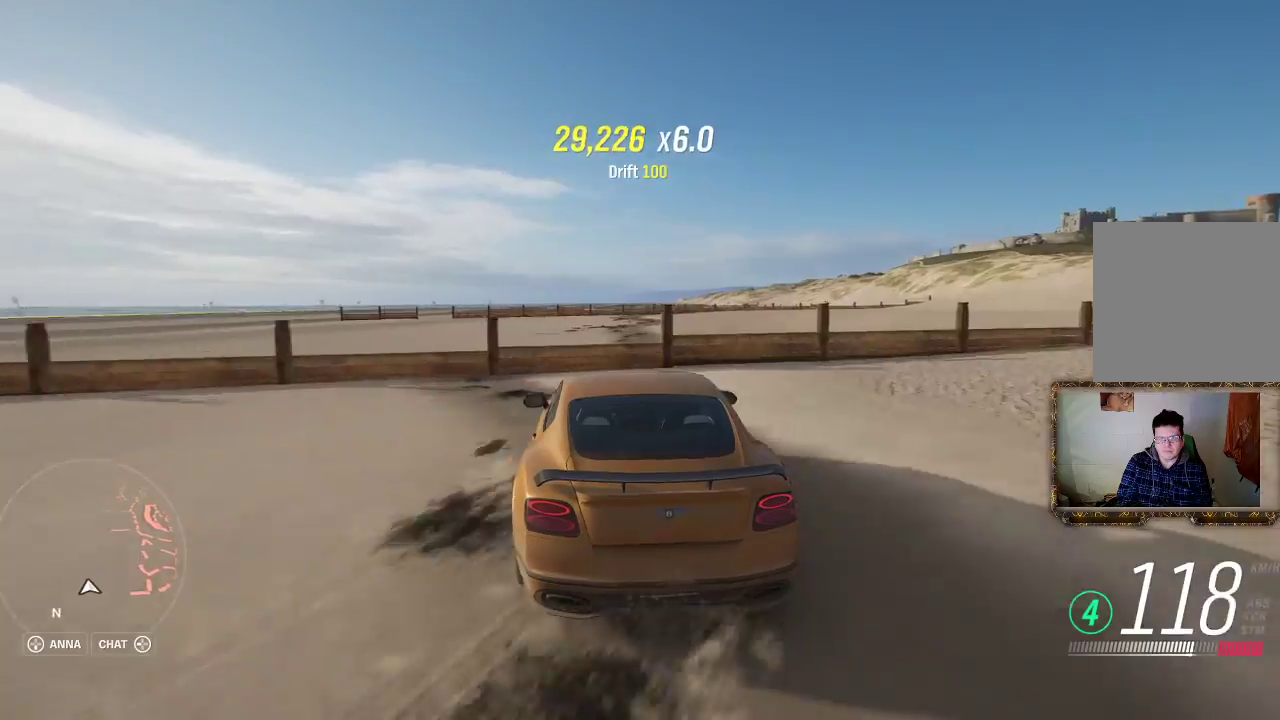
{"buttons": ["R2"], "left_stick": "right", "right_stick": "center", "events": [[200, "left_stick", "center"], [300, "left_stick", "right"]]}
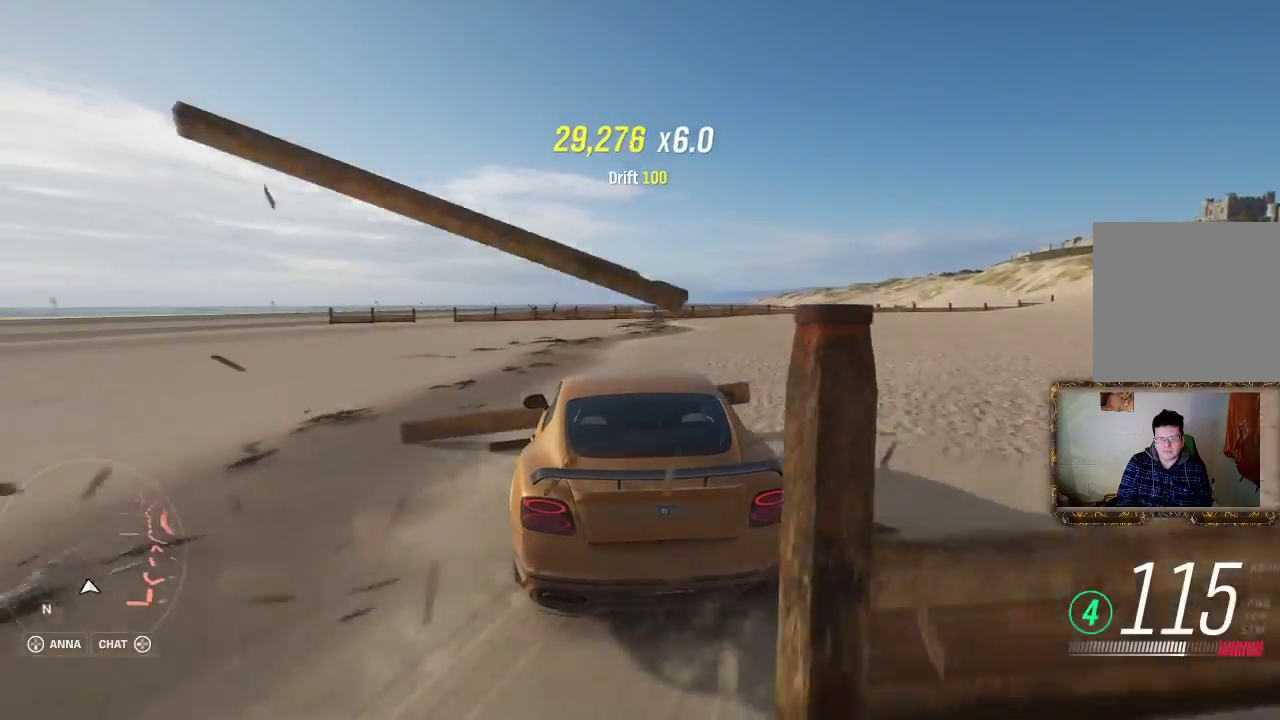
{"buttons": [], "left_stick": "right", "right_stick": "center", "events": [[500, "R2", "up"]]}
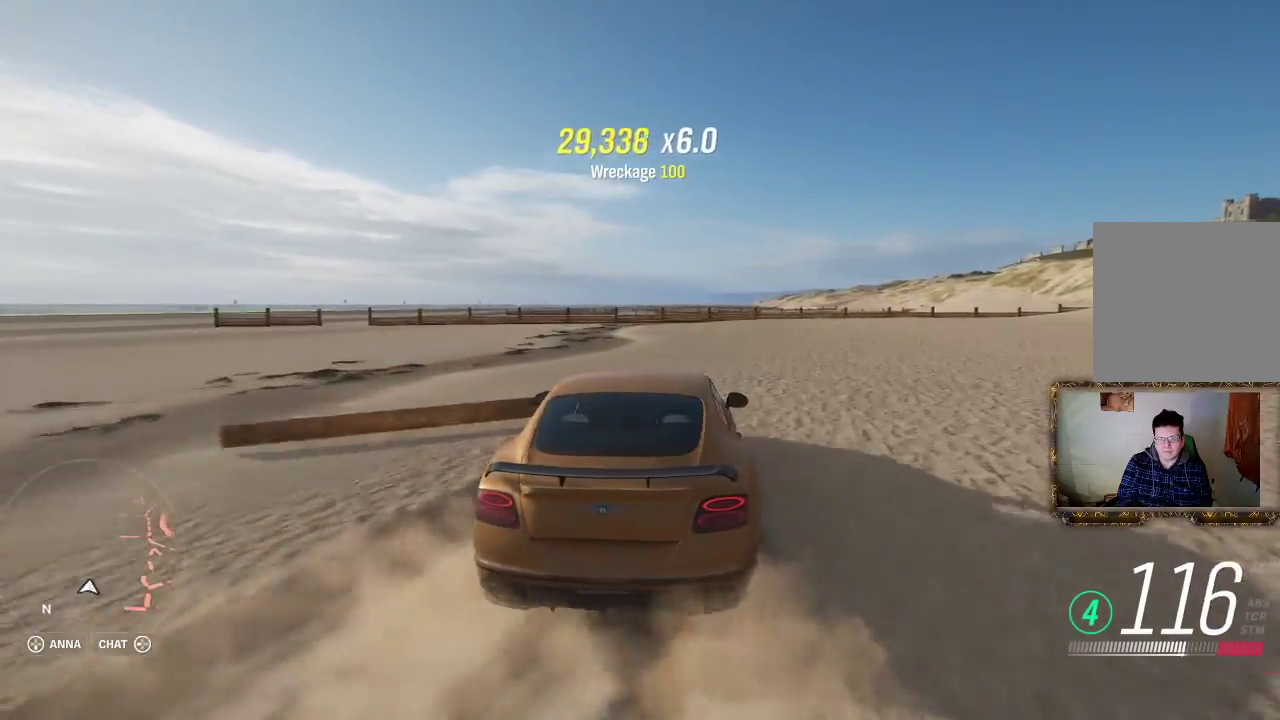
{"buttons": ["R2"], "left_stick": "left", "right_stick": "center", "events": [[233, "R2", "down"], [400, "left_stick", "left"]]}
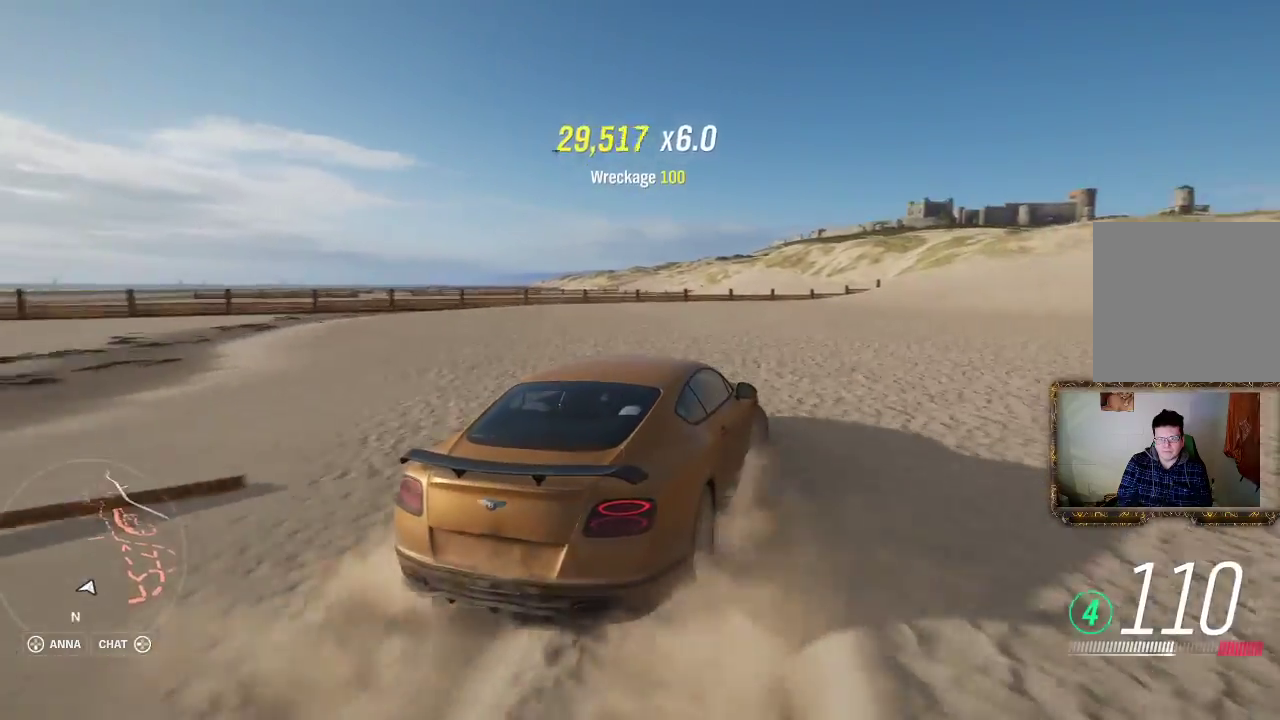
{"buttons": ["R2"], "left_stick": "left", "right_stick": "center", "events": []}
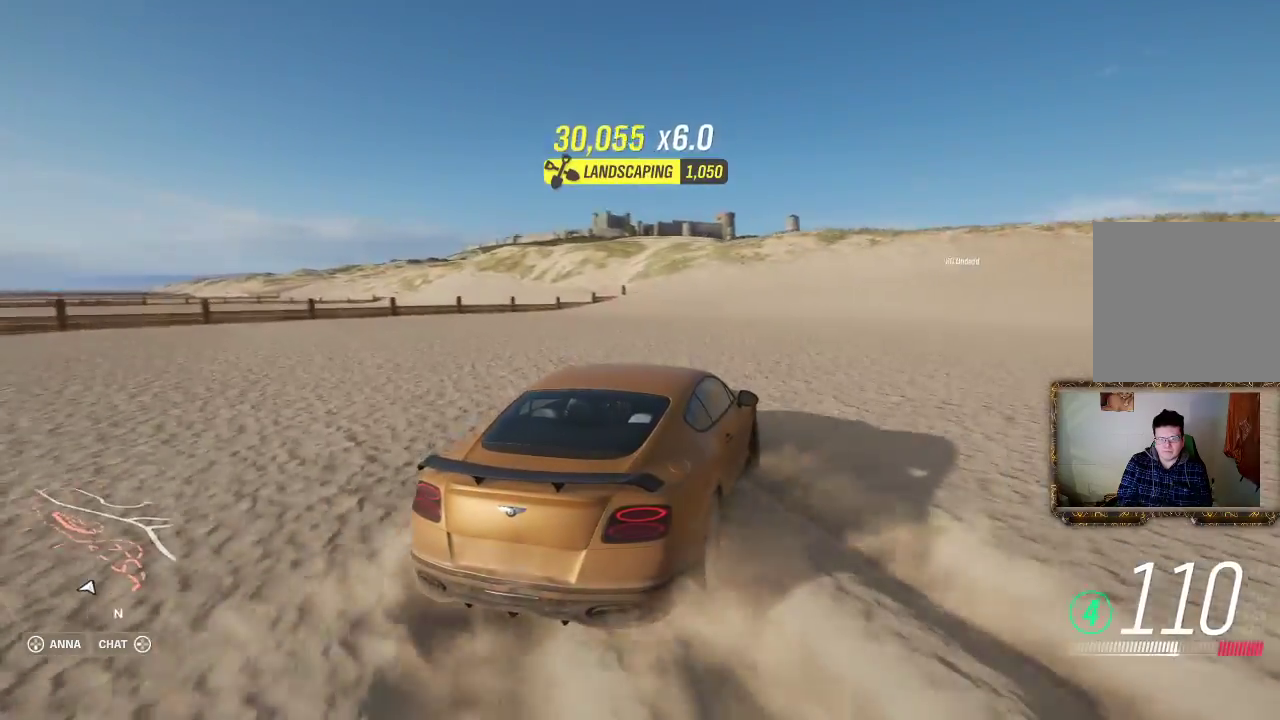
{"buttons": ["R2"], "left_stick": "left", "right_stick": "center", "events": []}
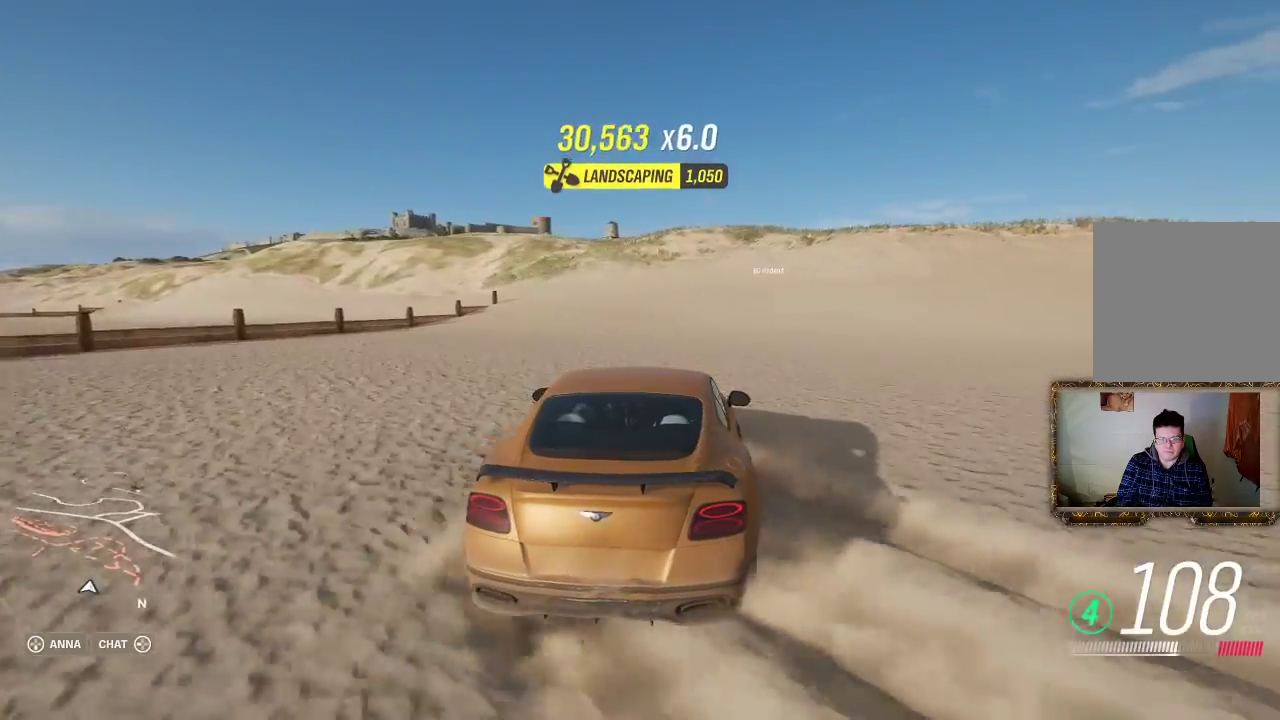
{"buttons": [], "left_stick": "left", "right_stick": "center", "events": [[133, "R2", "up"]]}
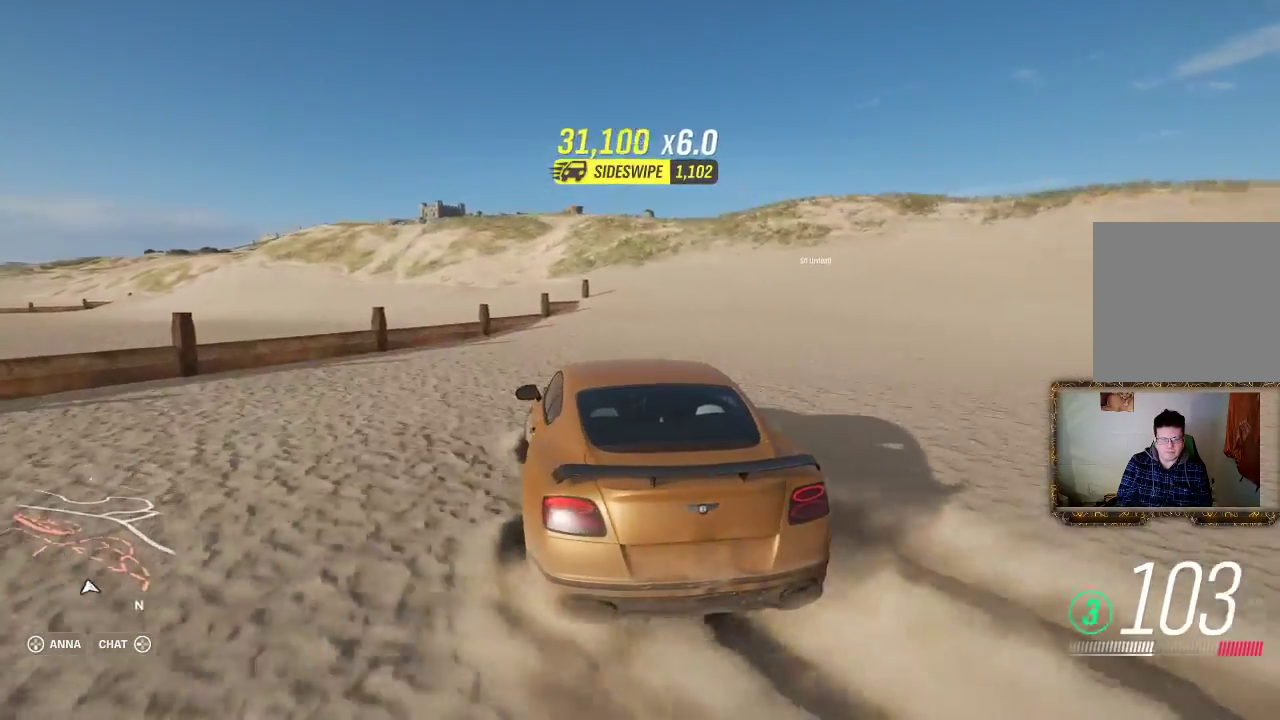
{"buttons": [], "left_stick": "left", "right_stick": "center", "events": [[67, "left_stick", "right"], [267, "left_stick", "left"]]}
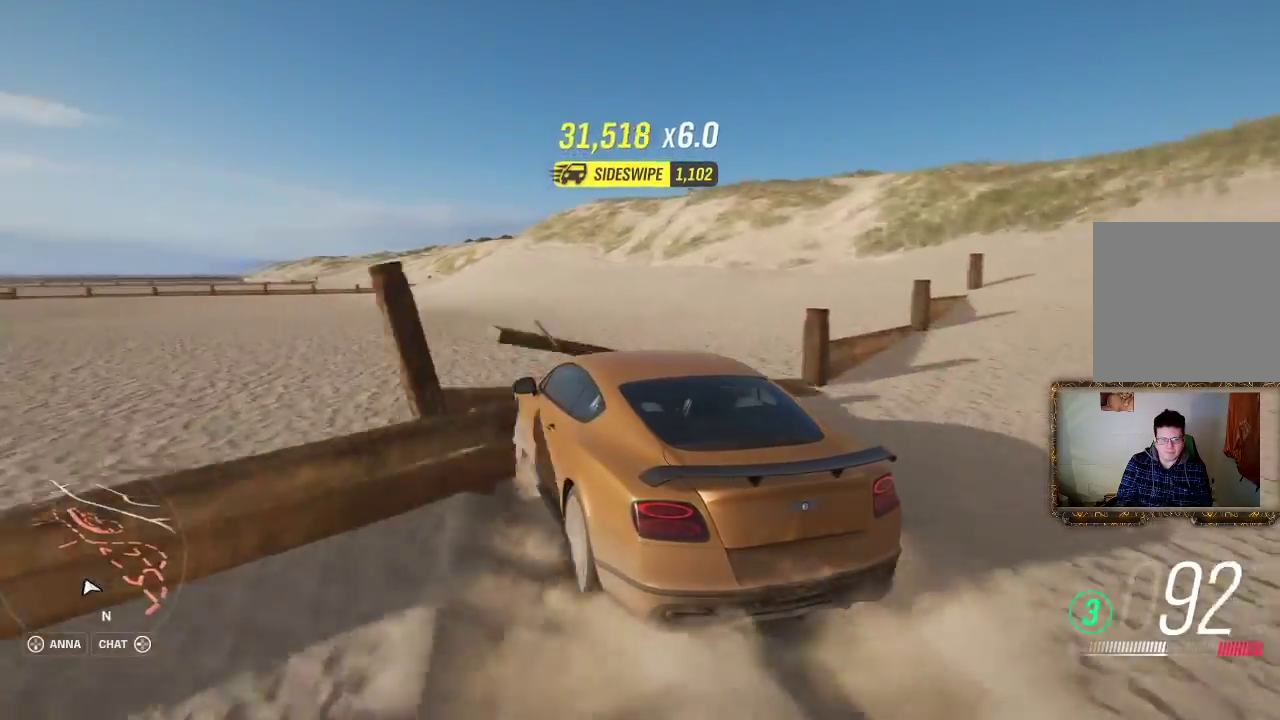
{"buttons": [], "left_stick": "right", "right_stick": "center", "events": [[33, "left_stick", "right"], [217, "left_stick", "center"], [267, "left_stick", "right"]]}
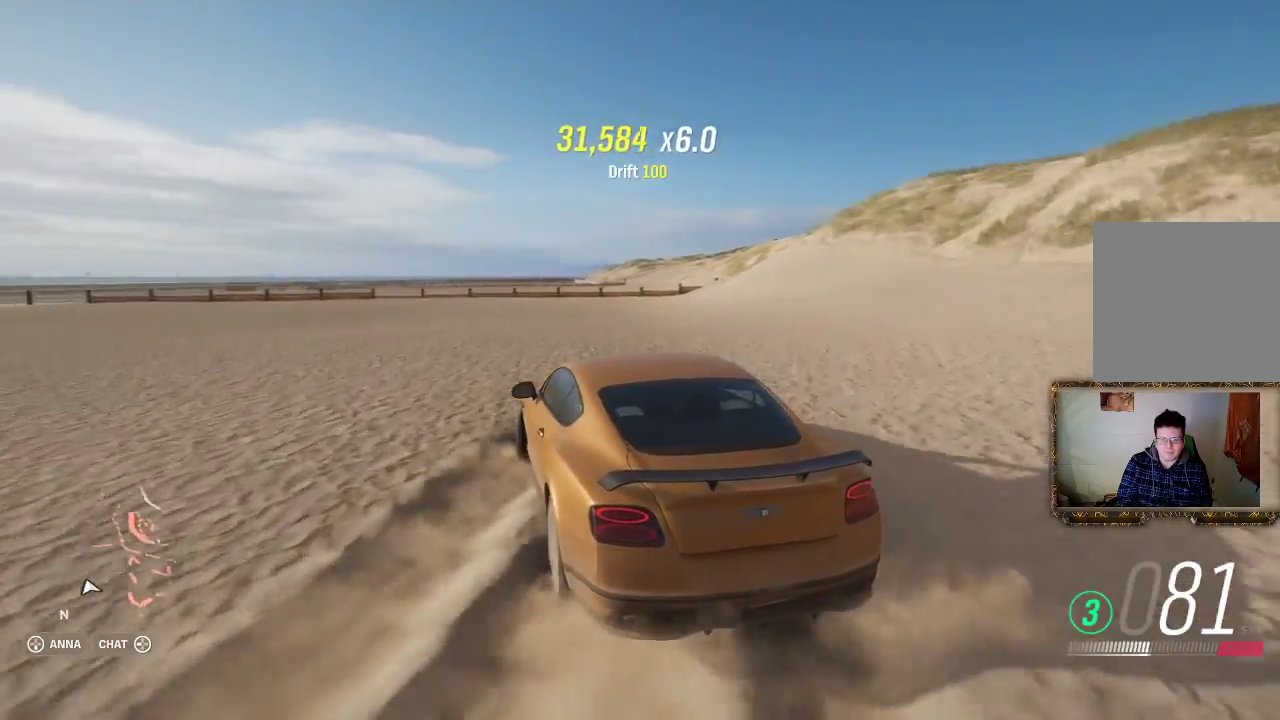
{"buttons": [], "left_stick": "right", "right_stick": "center", "events": [[67, "left_stick", "center"], [133, "R2", "down"], [133, "left_stick", "left"], [433, "left_stick", "right"], [467, "R2", "up"]]}
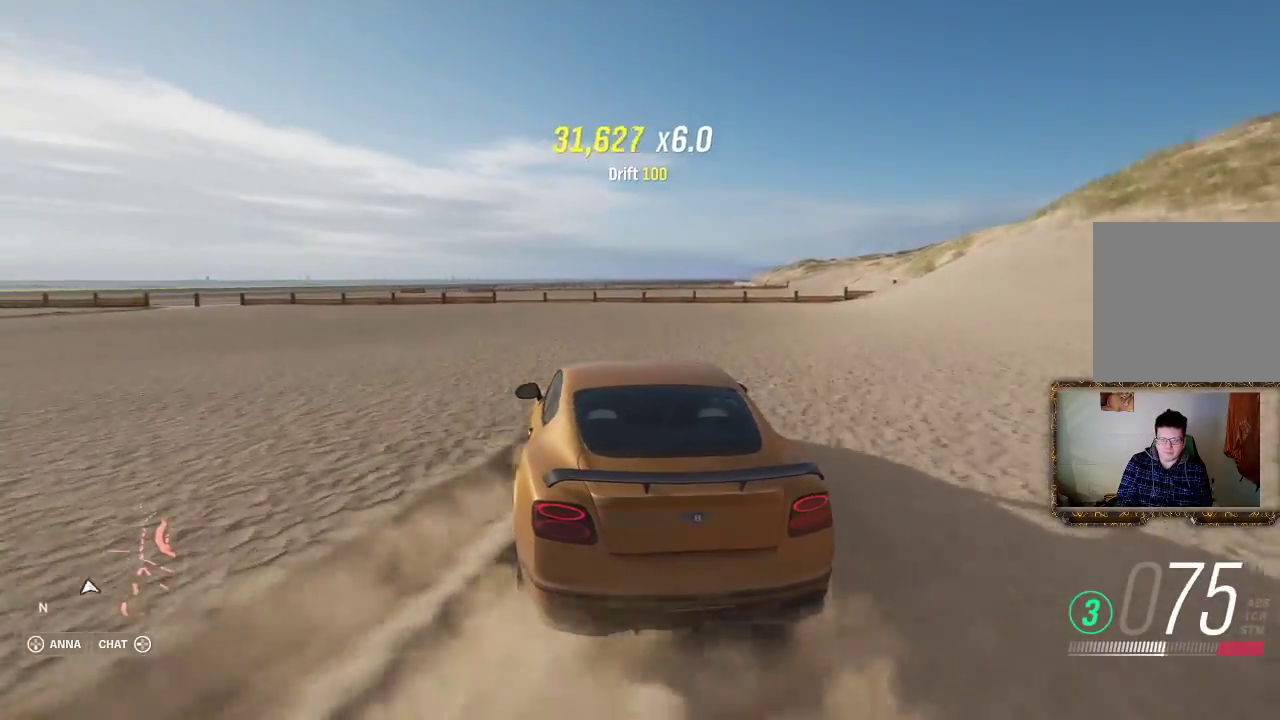
{"buttons": ["R2"], "left_stick": "right", "right_stick": "center", "events": [[267, "R2", "down"]]}
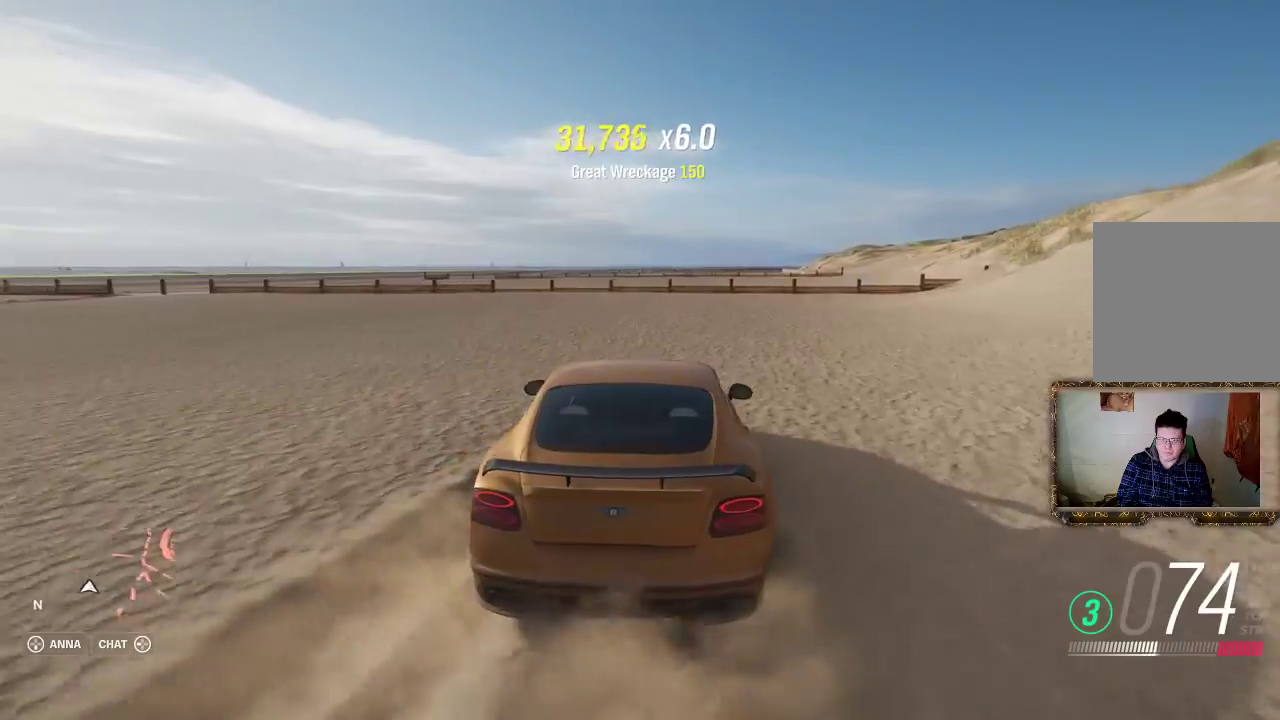
{"buttons": ["R2"], "left_stick": "left", "right_stick": "center", "events": [[67, "R2", "up"], [133, "R2", "down"], [400, "R2", "up"], [400, "left_stick", "left"], [500, "R2", "down"]]}
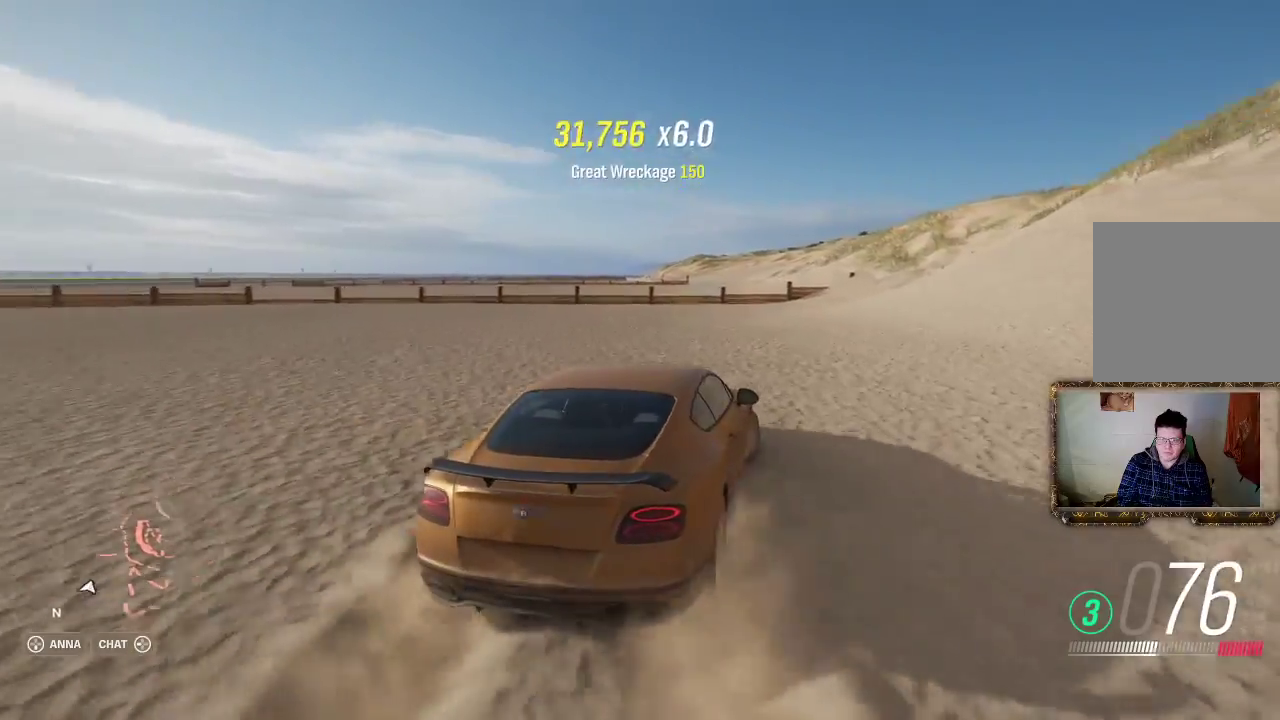
{"buttons": [], "left_stick": "left", "right_stick": "center", "events": [[433, "R2", "up"]]}
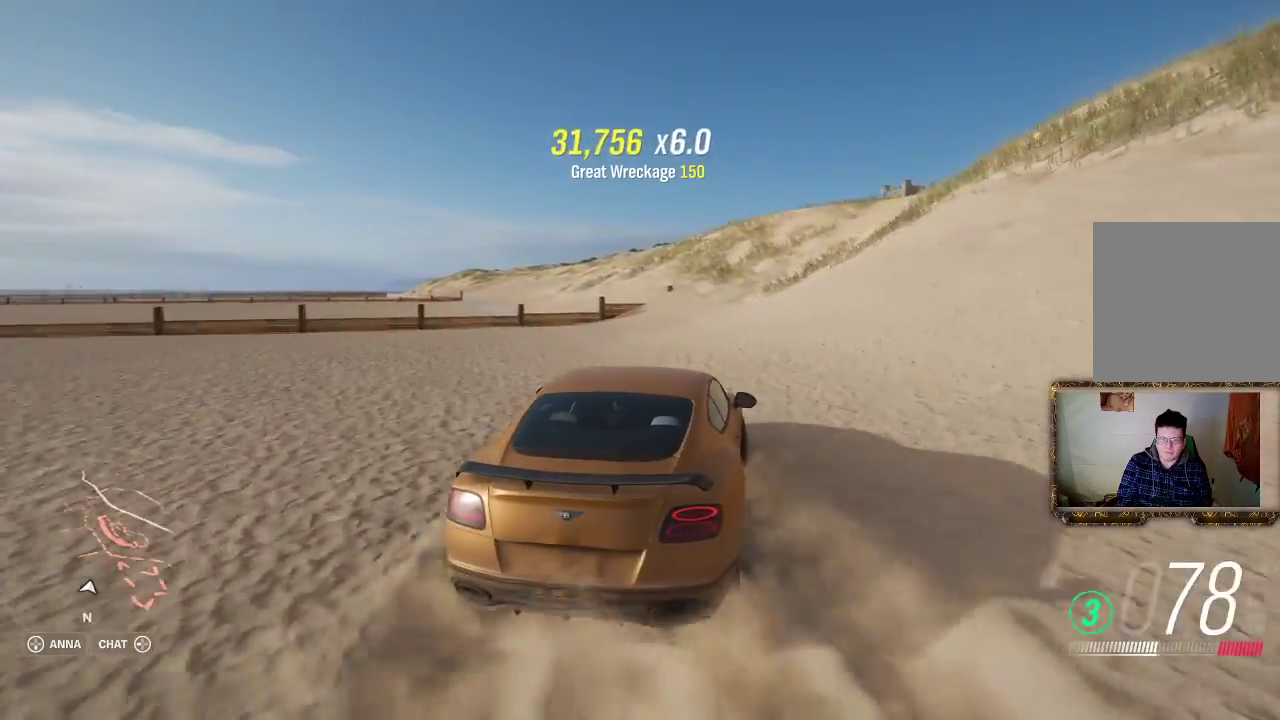
{"buttons": [], "left_stick": "left", "right_stick": "center", "events": [[133, "left_stick", "center"], [267, "R2", "down"], [467, "R2", "up"], [467, "left_stick", "left"]]}
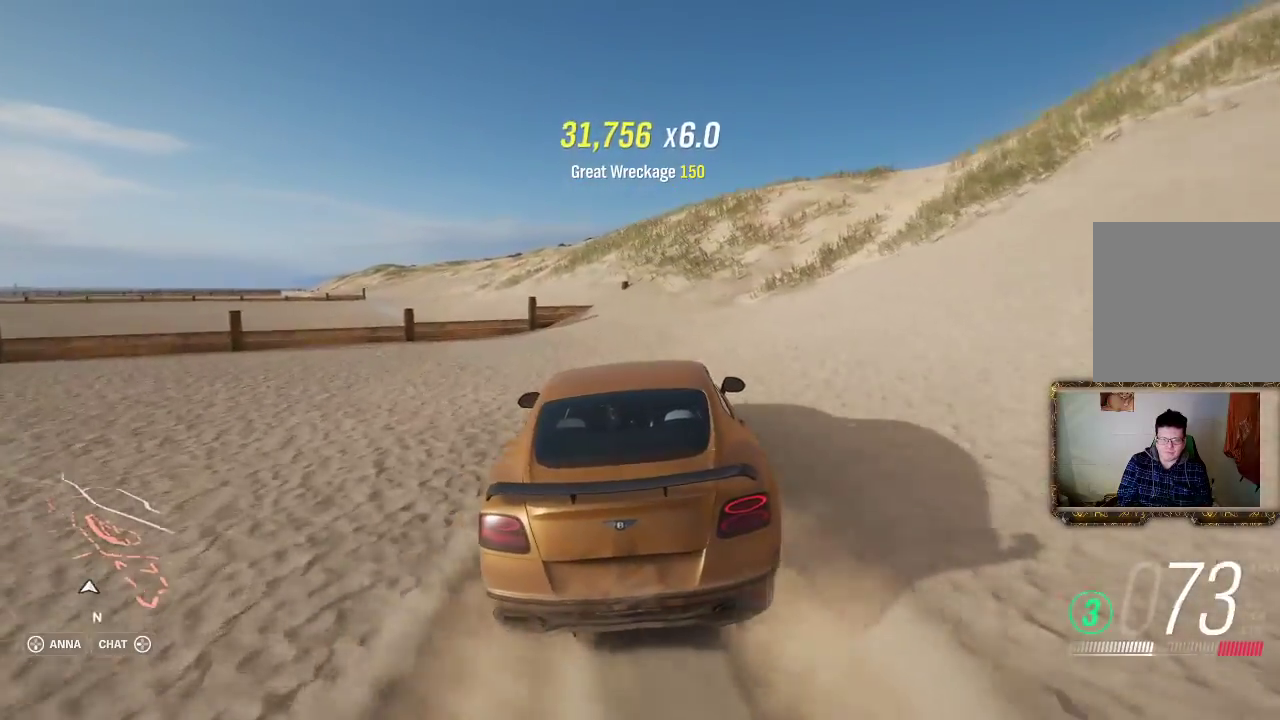
{"buttons": [], "left_stick": "left", "right_stick": "center", "events": [[100, "left_stick", "center"], [183, "left_stick", "left"]]}
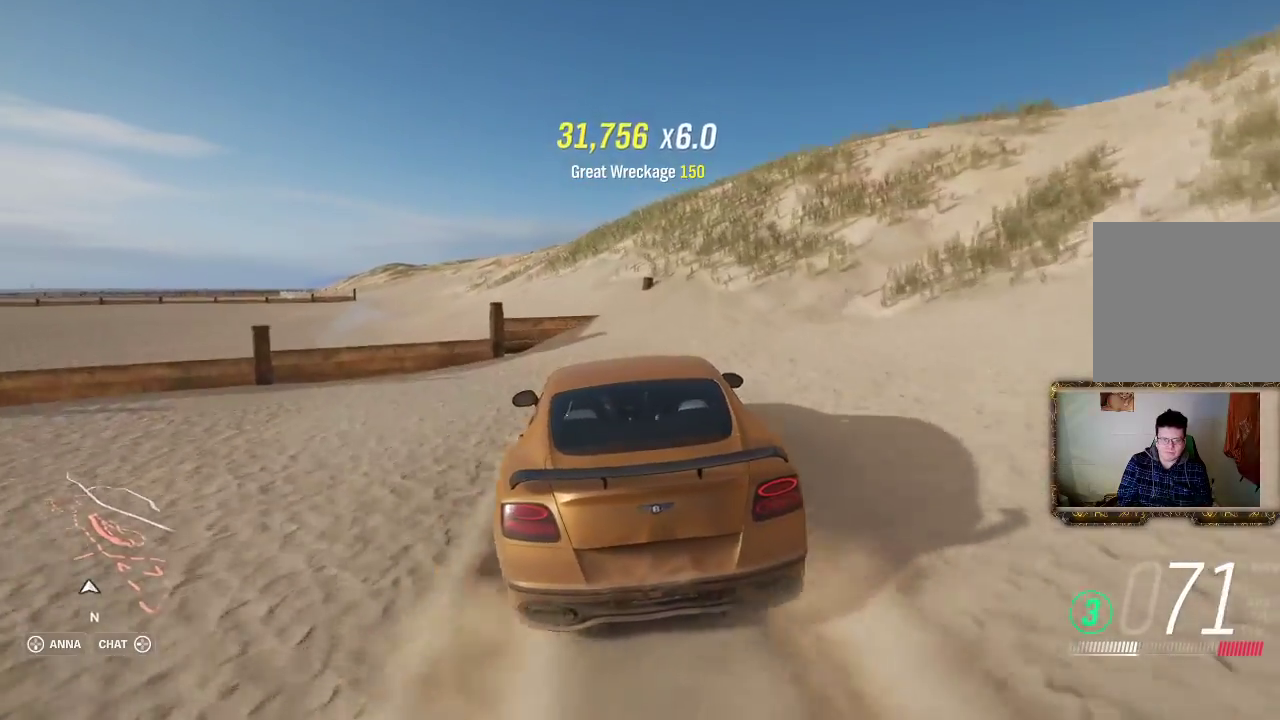
{"buttons": ["R2"], "left_stick": "right", "right_stick": "center", "events": [[100, "R2", "down"], [133, "left_stick", "center"], [267, "left_stick", "right"], [283, "R2", "up"], [433, "R2", "down"]]}
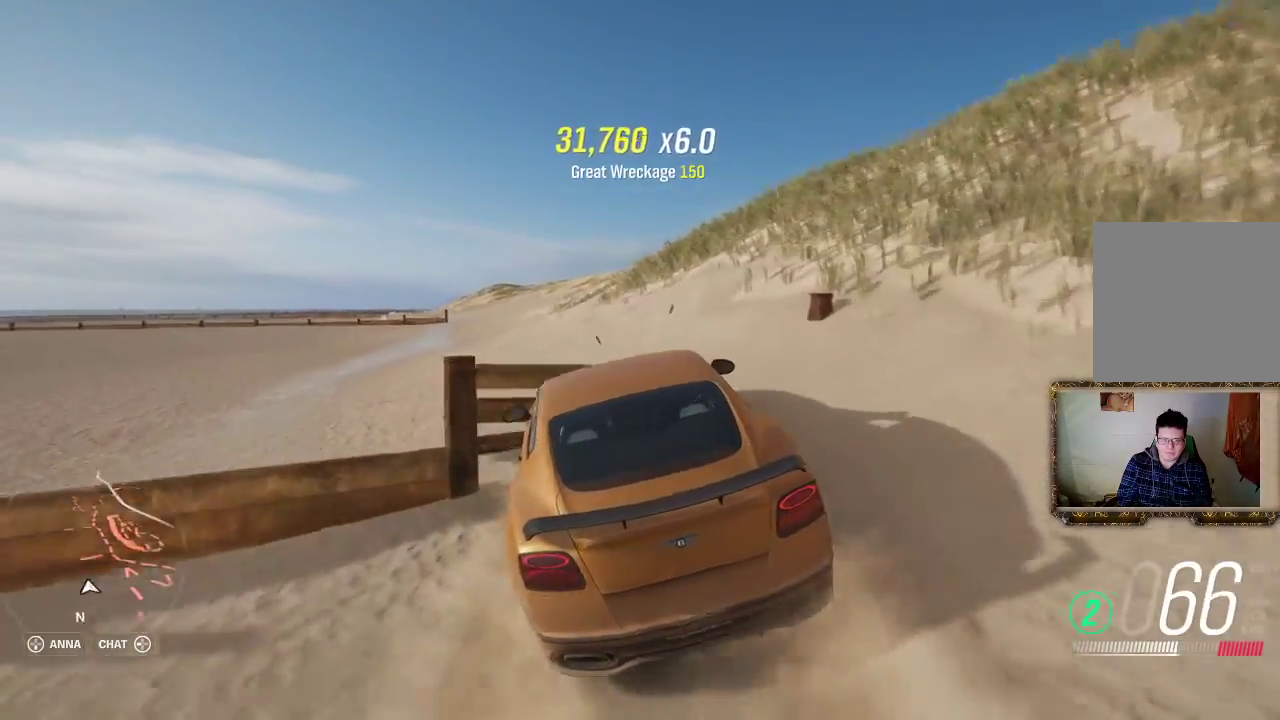
{"buttons": ["R2"], "left_stick": "right", "right_stick": "center", "events": []}
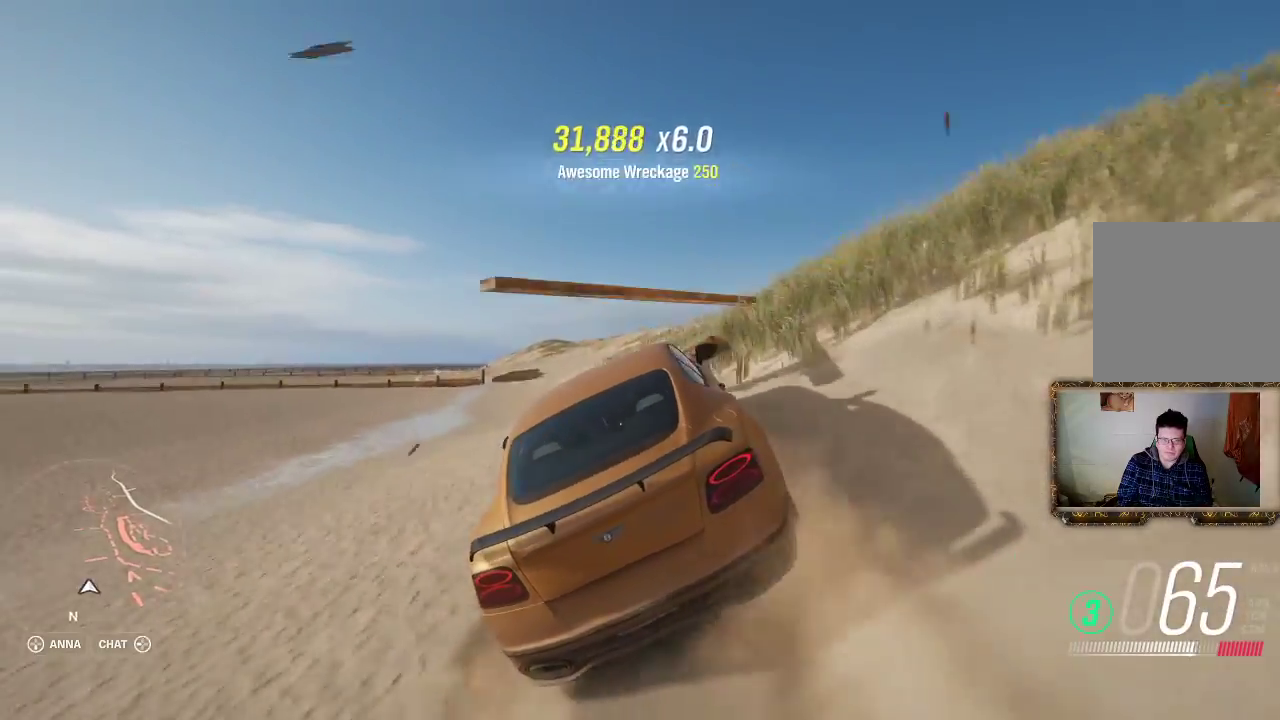
{"buttons": ["R2"], "left_stick": "right", "right_stick": "center", "events": [[100, "left_stick", "center"], [267, "R2", "up"], [350, "left_stick", "right"], [500, "R2", "down"]]}
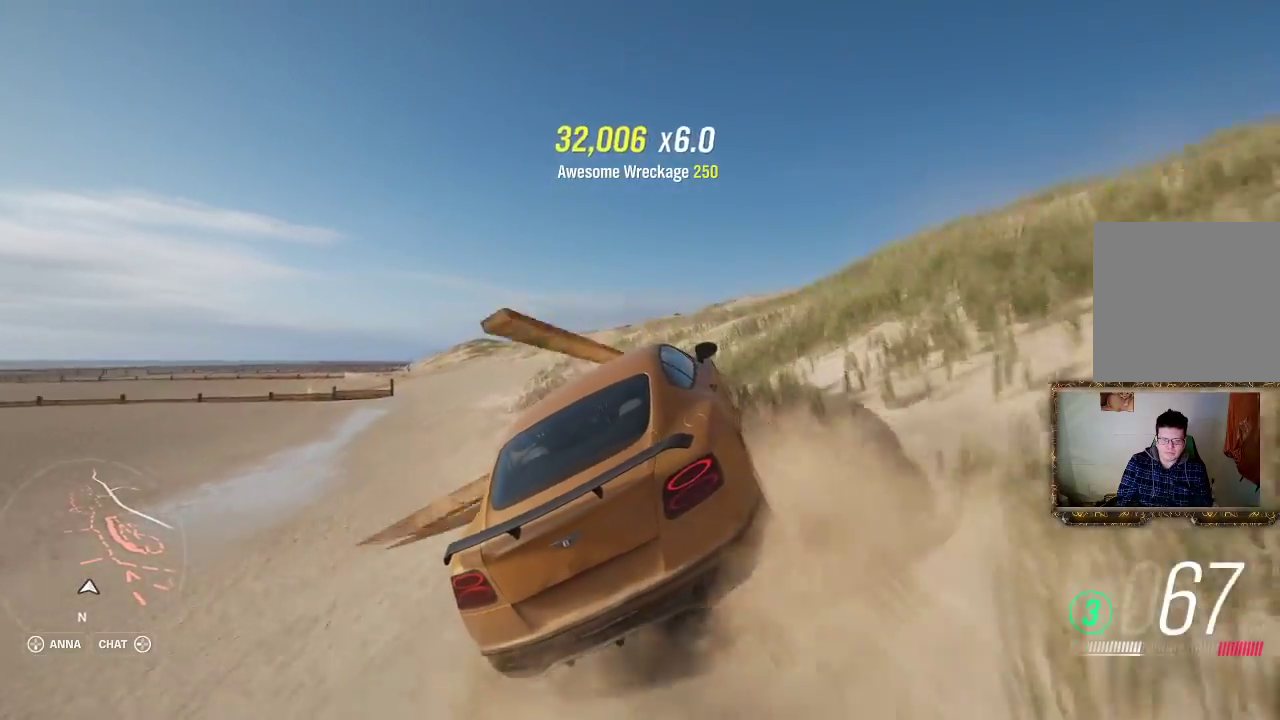
{"buttons": ["R2"], "left_stick": "center", "right_stick": "center", "events": [[167, "left_stick", "center"]]}
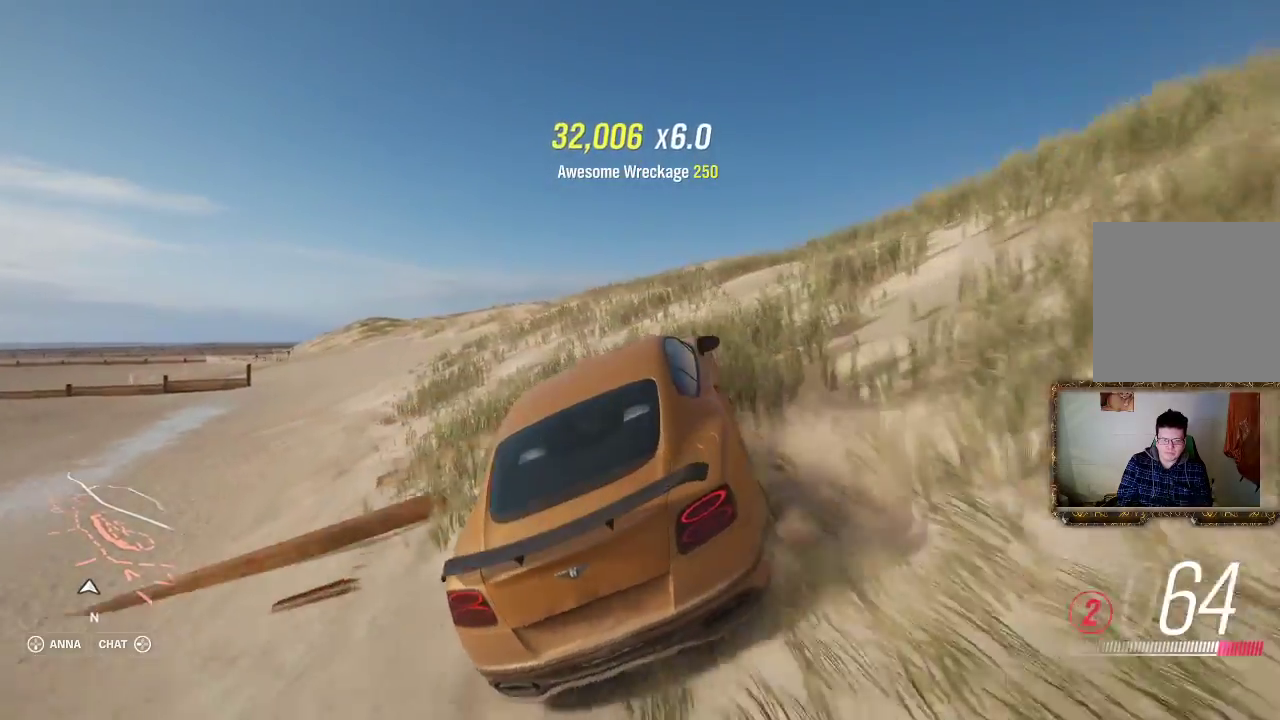
{"buttons": ["R2"], "left_stick": "right", "right_stick": "center", "events": [[333, "left_stick", "right"]]}
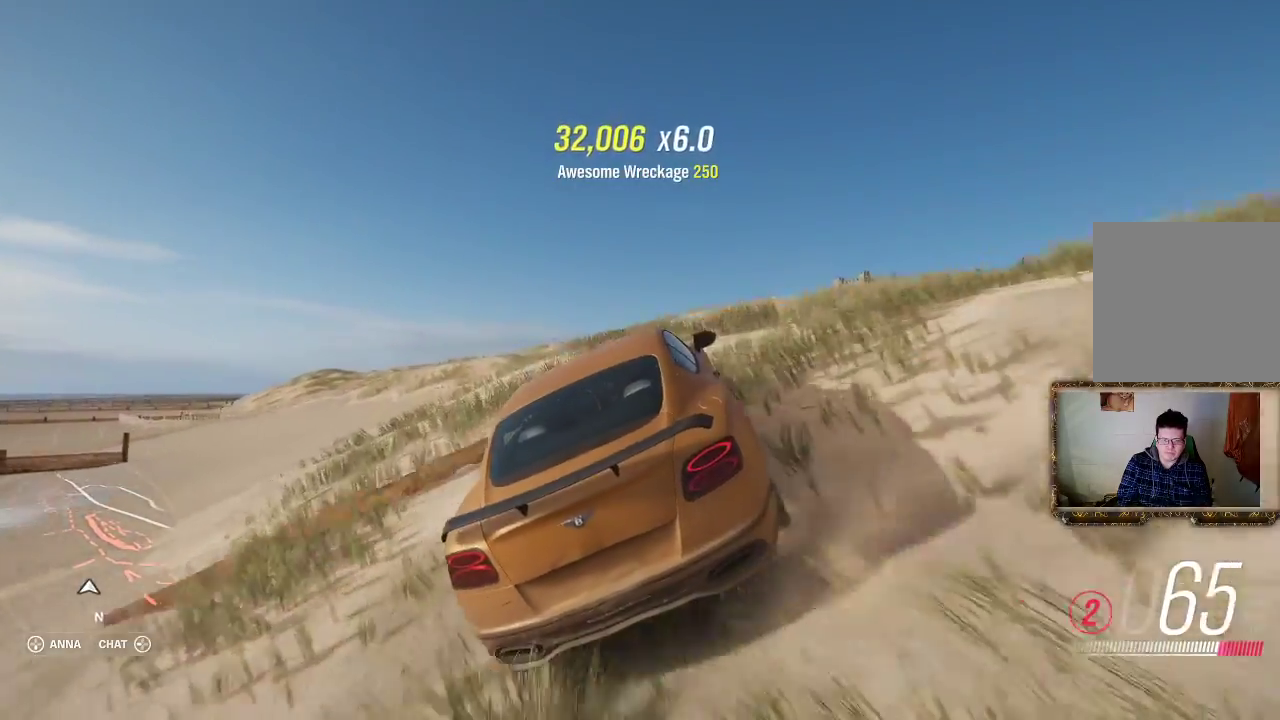
{"buttons": ["R2"], "left_stick": "center", "right_stick": "center", "events": [[333, "left_stick", "center"]]}
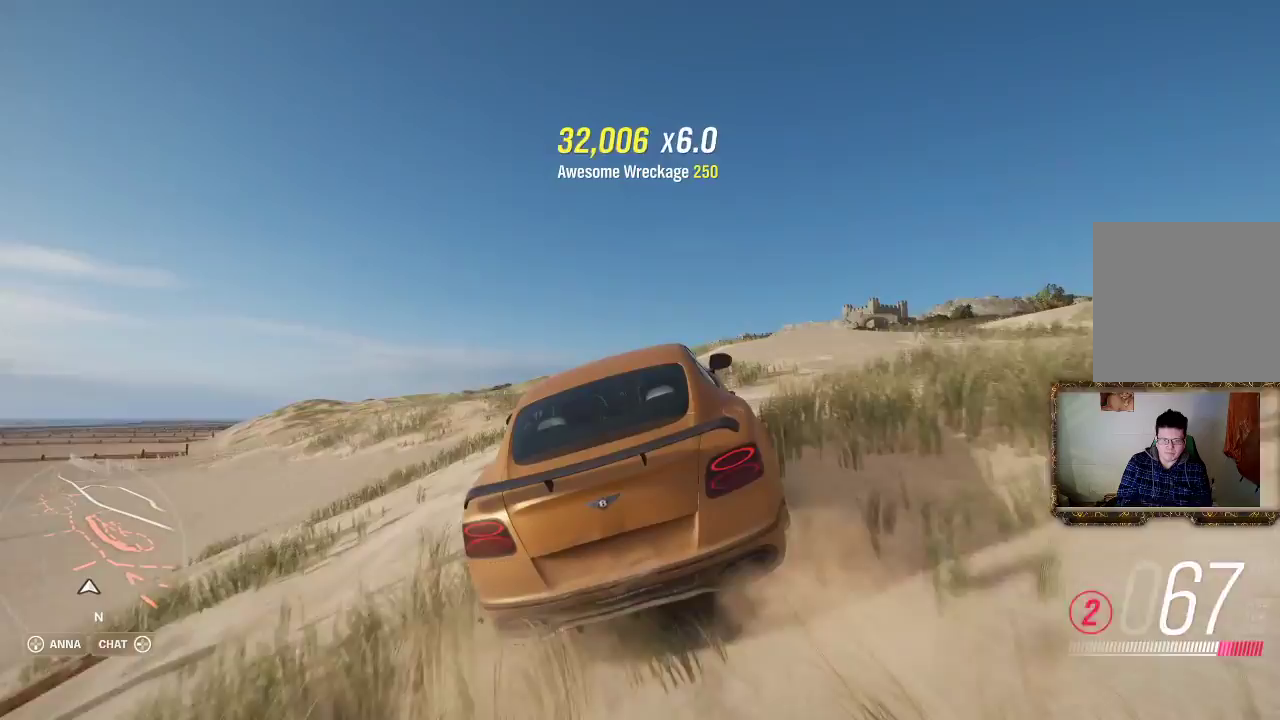
{"buttons": ["R2"], "left_stick": "center", "right_stick": "center", "events": [[17, "R2", "up"], [500, "R2", "down"]]}
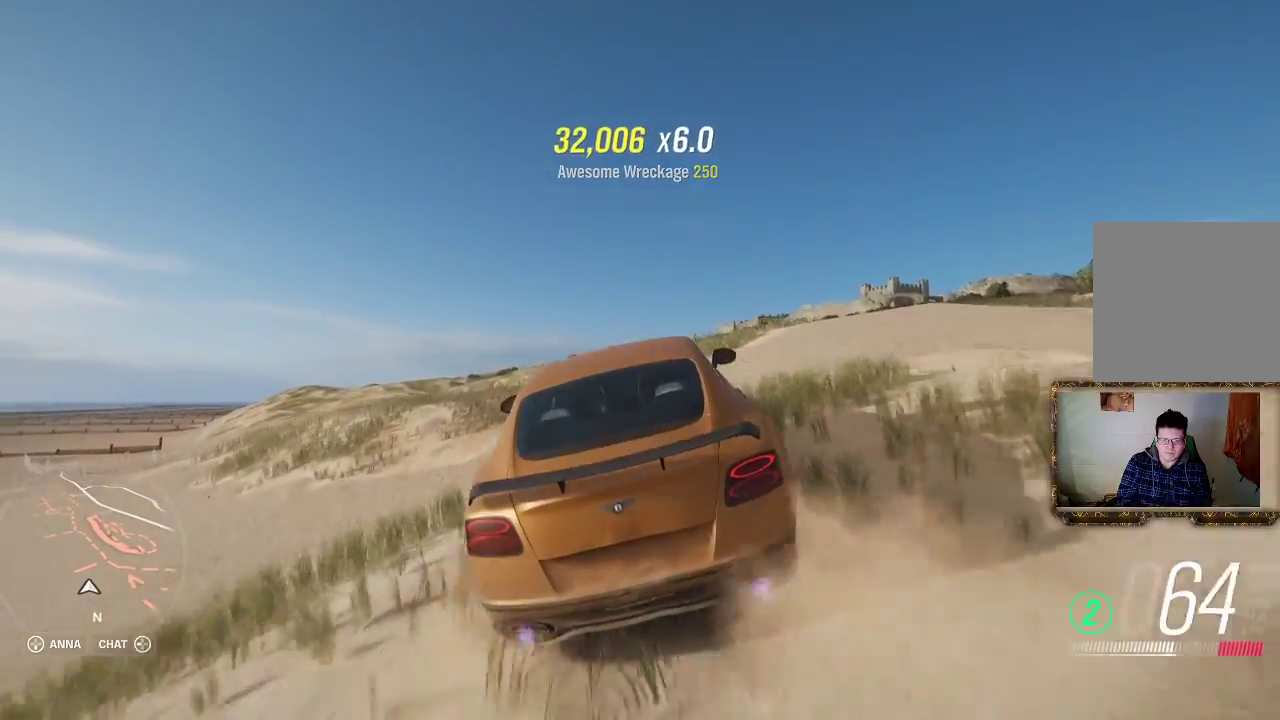
{"buttons": [], "left_stick": "center", "right_stick": "center", "events": [[400, "R2", "up"]]}
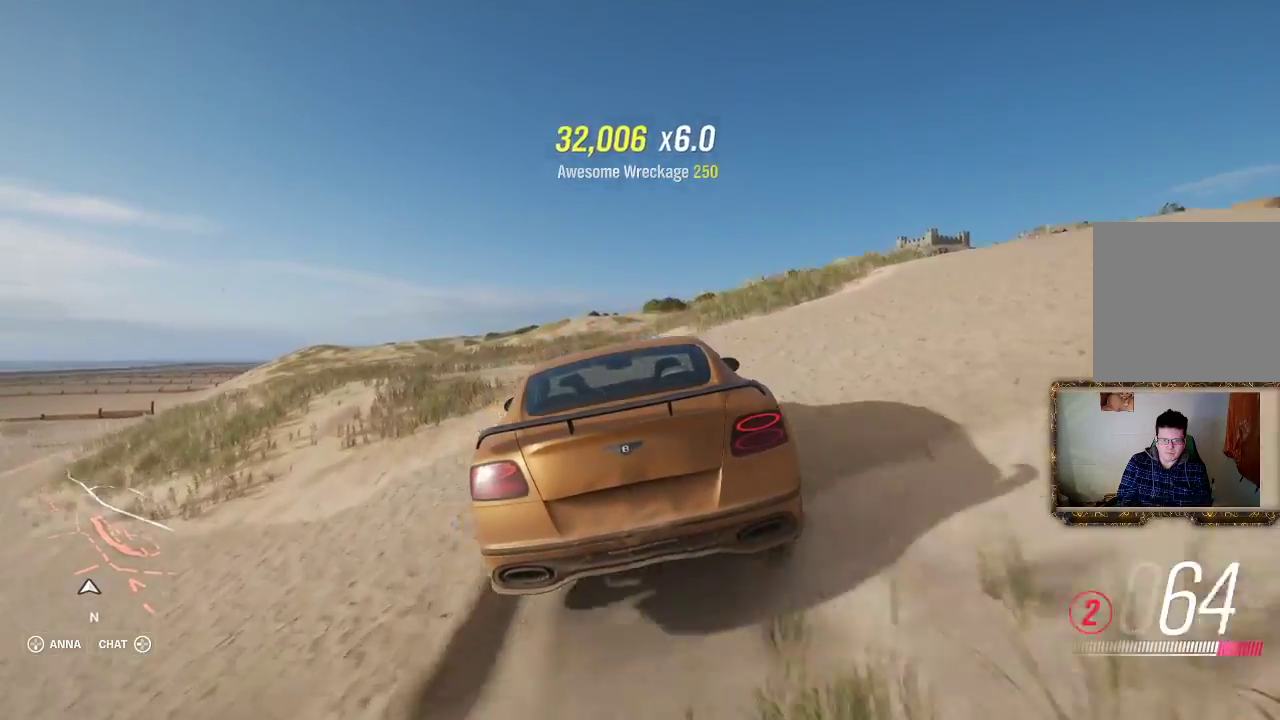
{"buttons": ["R2"], "left_stick": "left", "right_stick": "center", "events": [[167, "R2", "down"], [467, "left_stick", "left"]]}
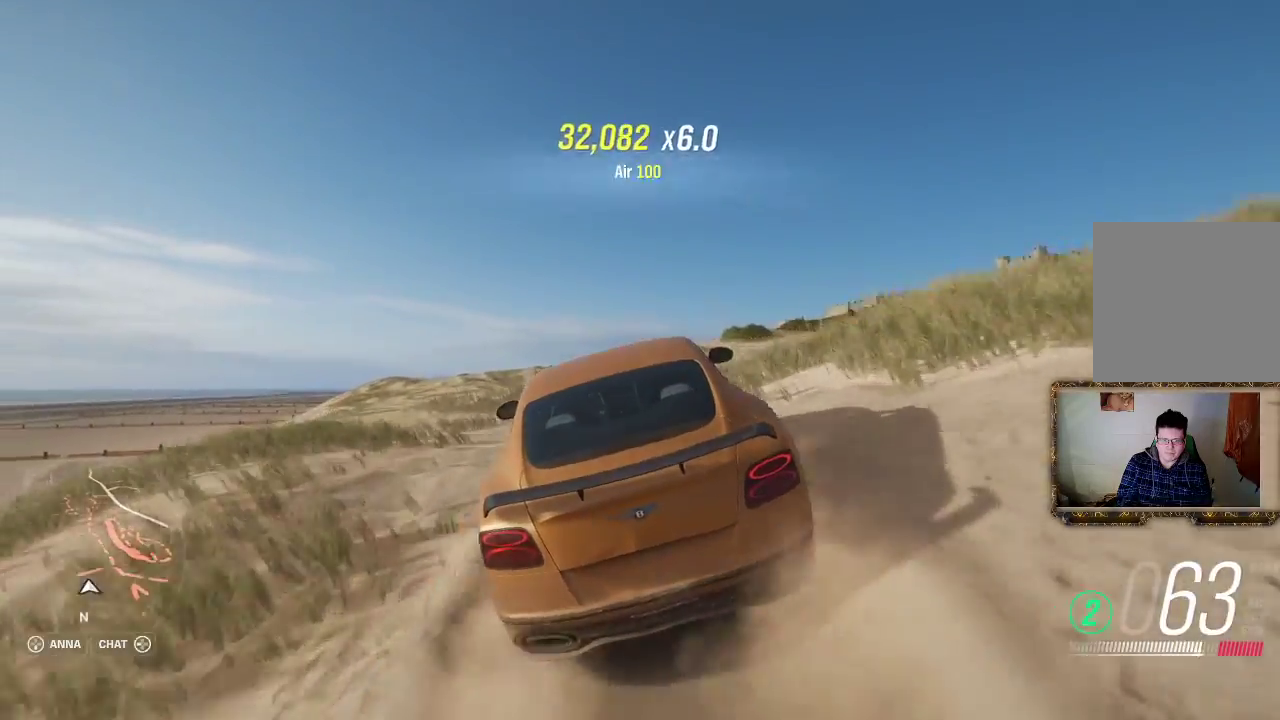
{"buttons": [], "left_stick": "center", "right_stick": "center", "events": [[67, "left_stick", "center"], [467, "R2", "up"]]}
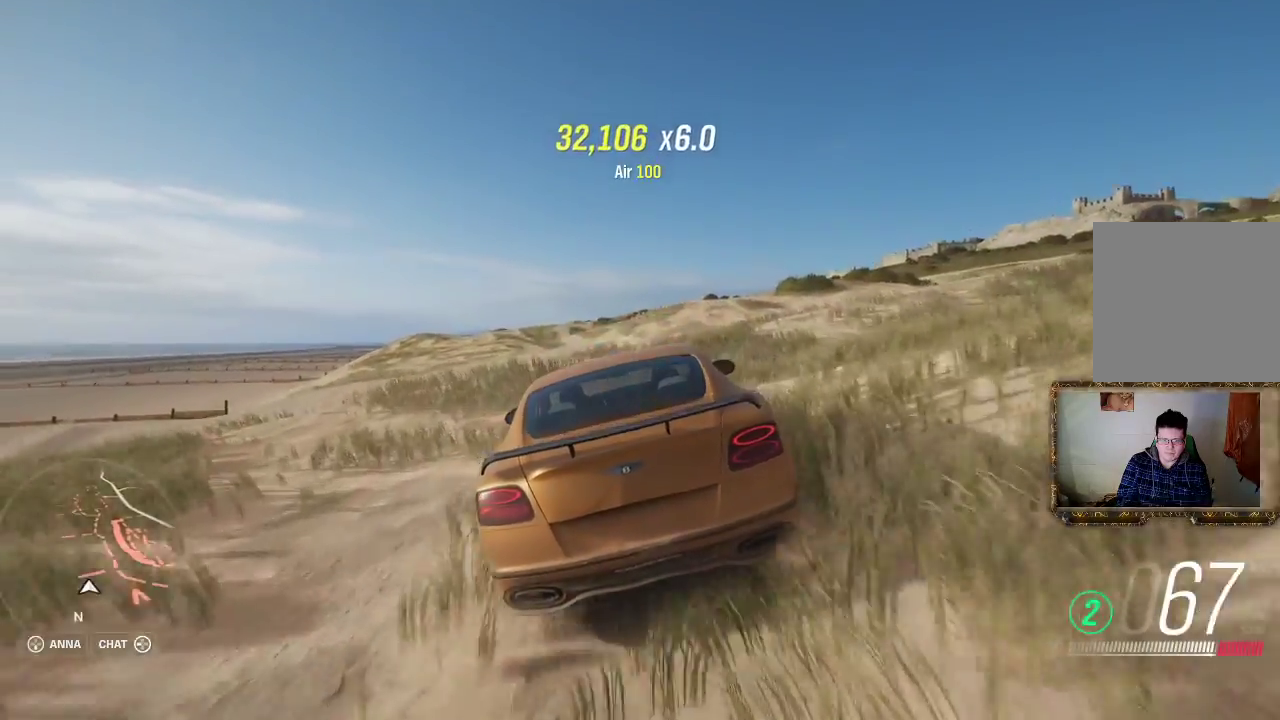
{"buttons": ["R2"], "left_stick": "center", "right_stick": "center", "events": [[133, "R2", "down"], [133, "left_stick", "right"], [333, "left_stick", "center"]]}